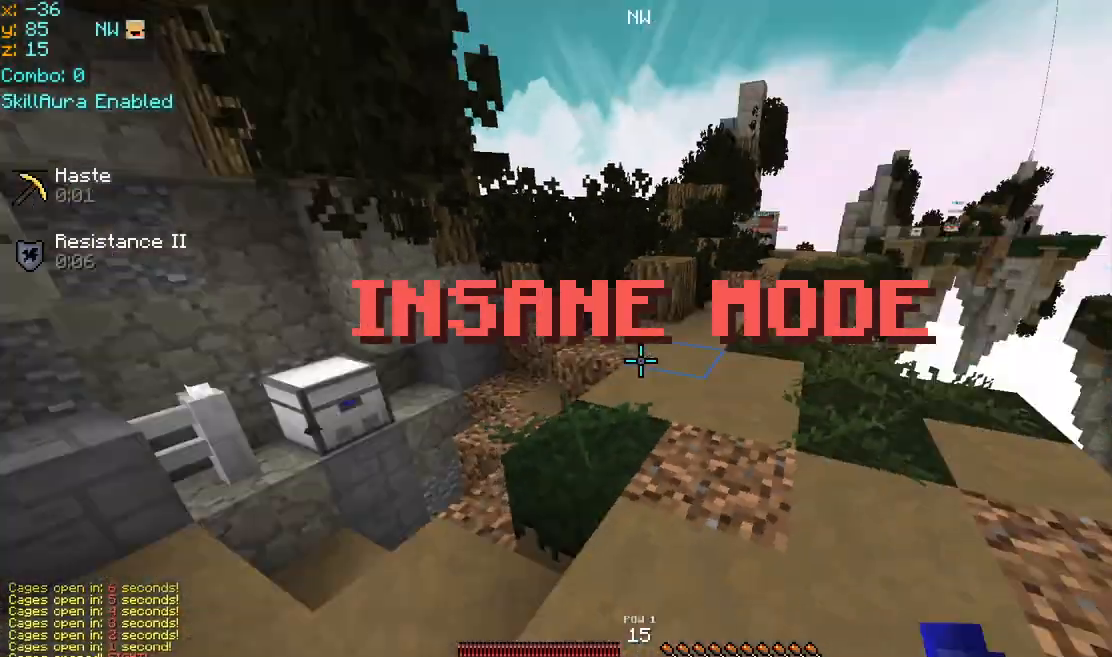
Gameplay with keyboard and mouse; each line is a JSON object with the keys and mouse buttons held at the frame after it. "events" lists presses ("down") and releases ("up") of "down", "left", "right", "space", "up", "mouse_left" and "mouse_right" between this image and that frame as [ms after this image, input, new state], when the widget could be followed in between. "mouse_left", "mouse_right" = the "left", "right" buttons of the "mouse" list. No other keys are recorded. Fast repeated clicks can show as one long hold. Mouse movement is not recorded.
{"keys": ["up"], "mouse": ["right"], "events": [[120, "up", "down"], [160, "right", "down"], [280, "right", "up"], [360, "mouse_right", "down"]]}
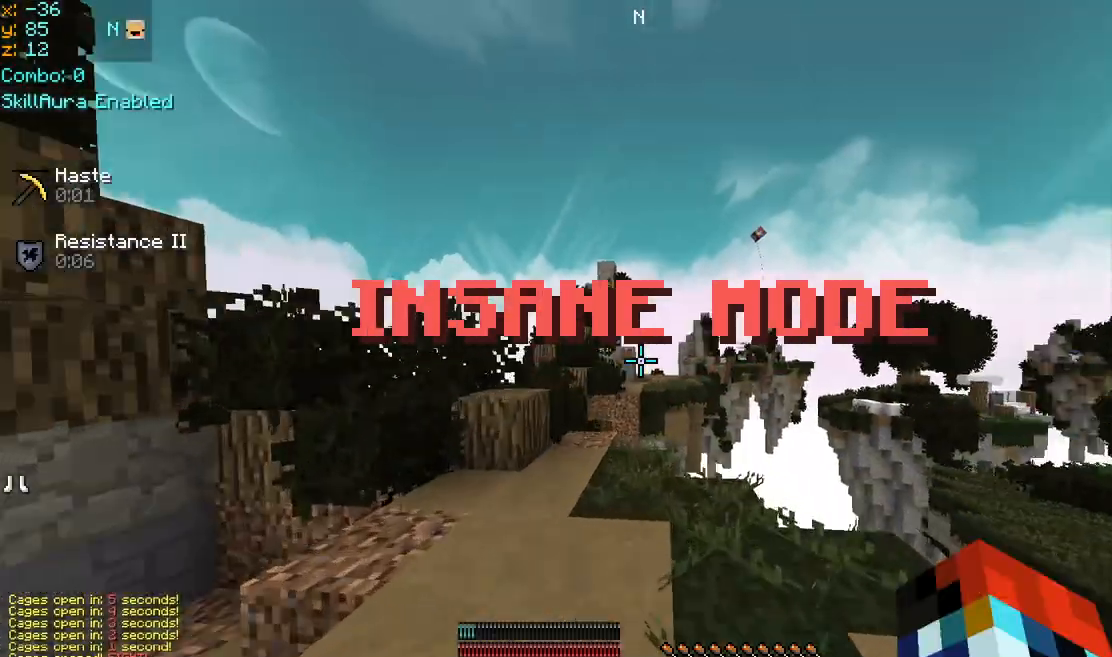
{"keys": ["up"], "mouse": ["right"], "events": []}
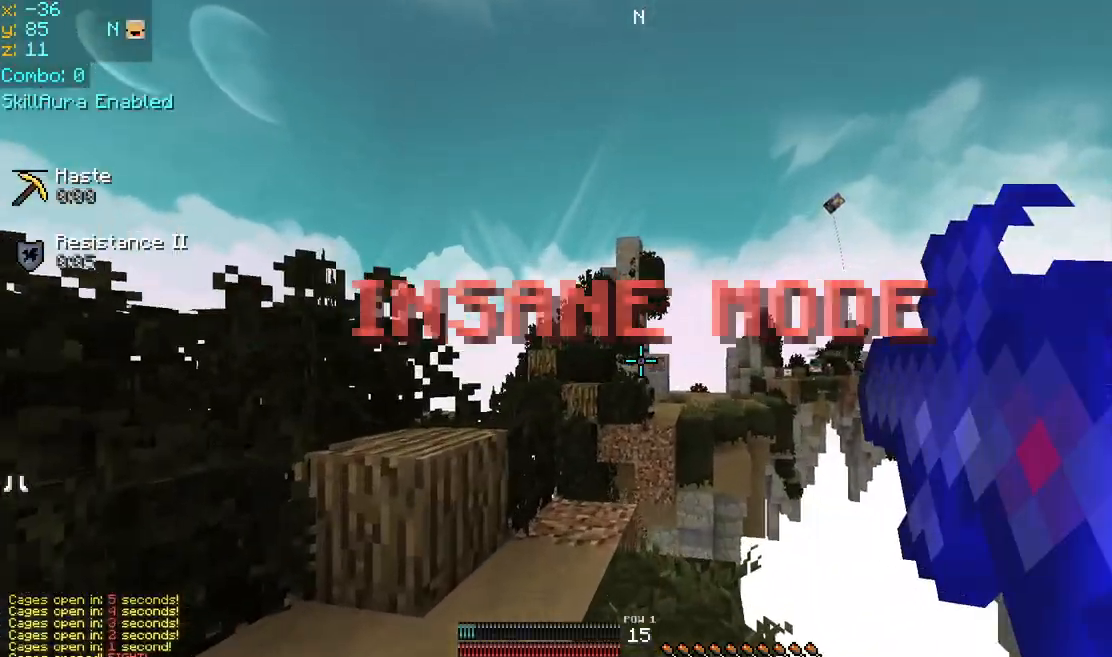
{"keys": [], "mouse": ["right"], "events": [[40, "up", "up"], [120, "up", "down"], [160, "up", "up"]]}
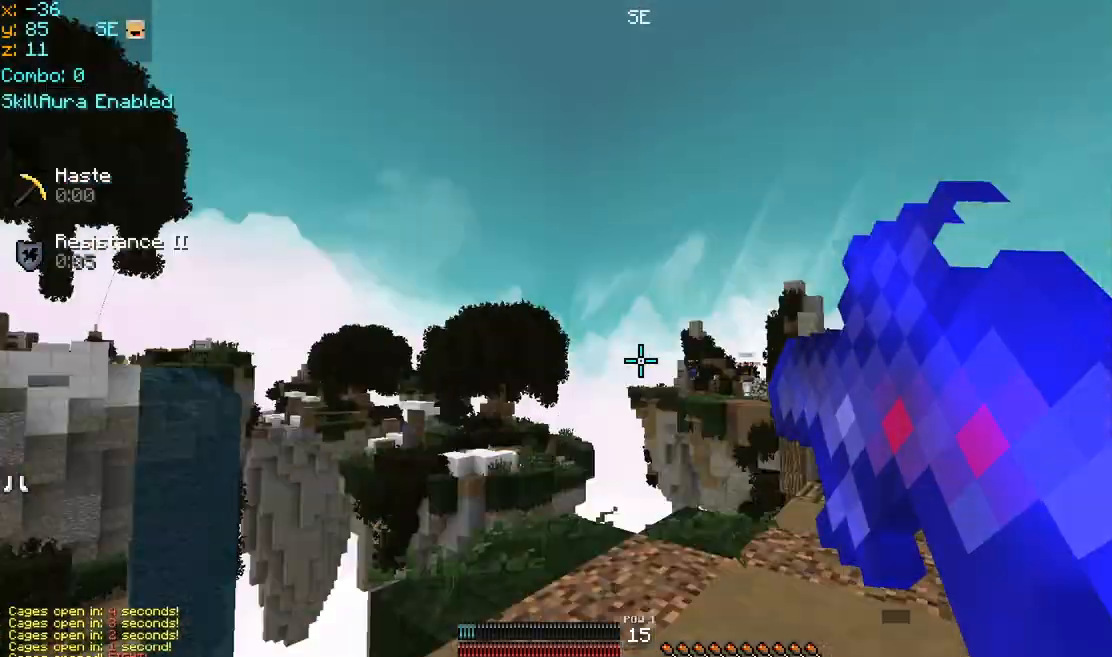
{"keys": ["left", "up"], "mouse": ["right"], "events": [[360, "up", "down"], [480, "left", "down"]]}
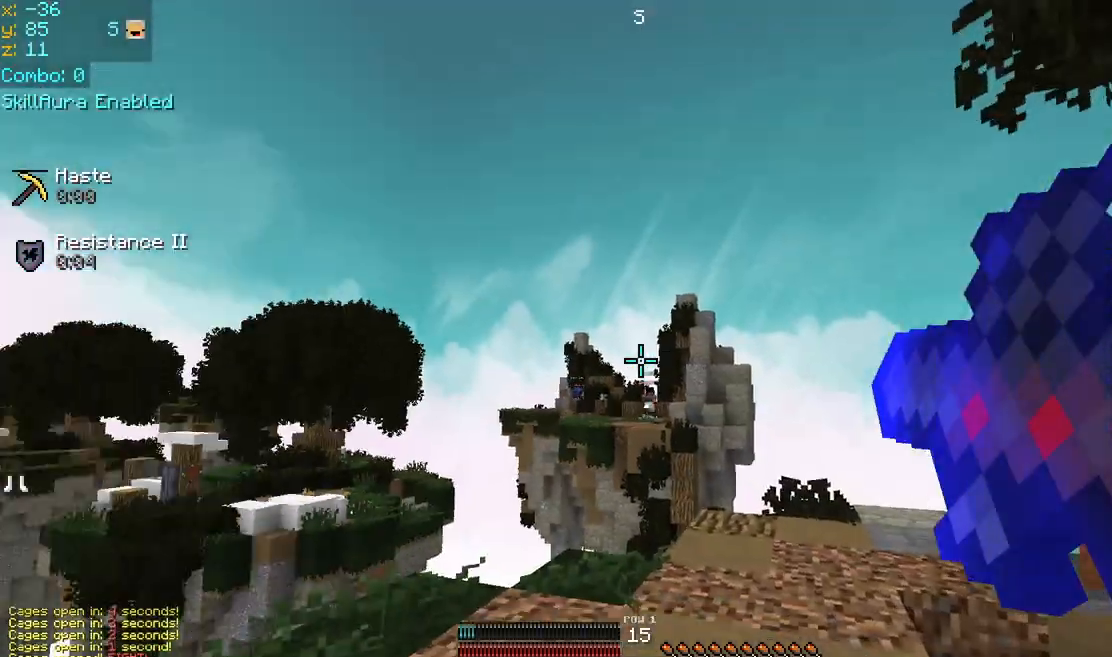
{"keys": [], "mouse": ["right"], "events": [[80, "left", "up"], [160, "up", "up"]]}
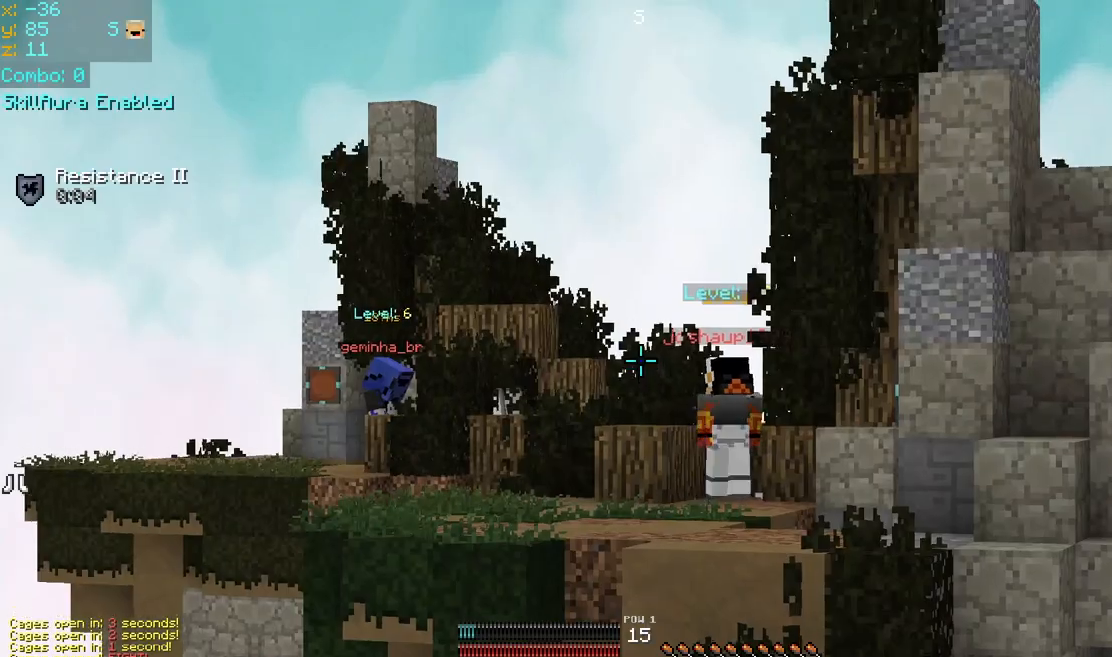
{"keys": ["right", "up"], "mouse": ["right"], "events": [[200, "up", "down"], [320, "mouse_right", "up"], [400, "mouse_right", "down"], [400, "right", "down"]]}
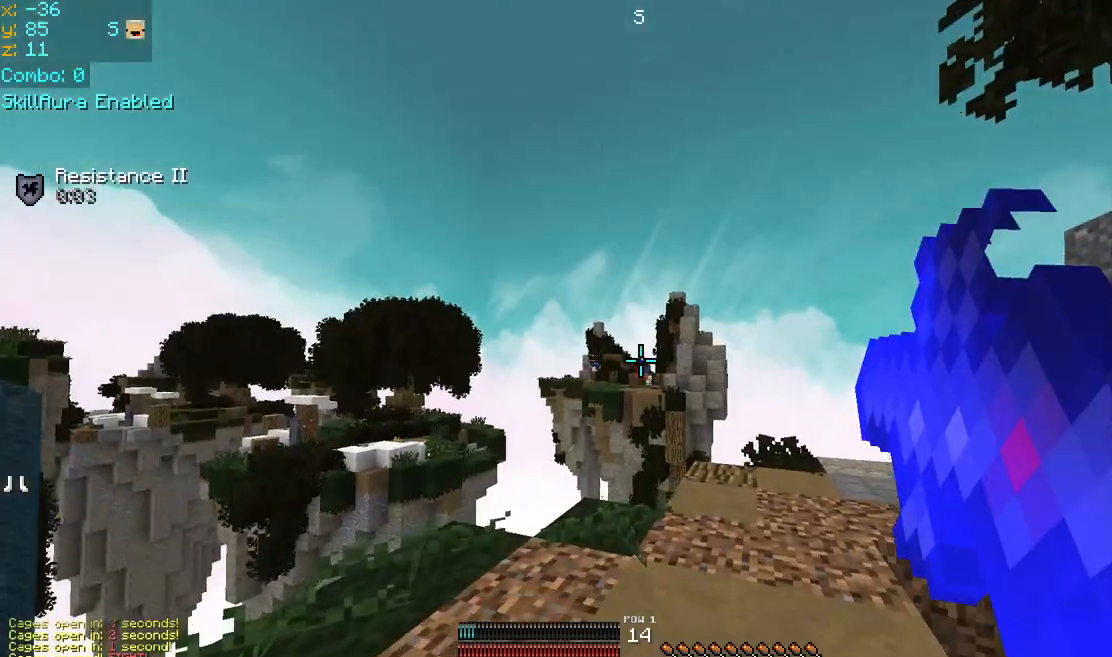
{"keys": ["right", "up"], "mouse": ["right"], "events": []}
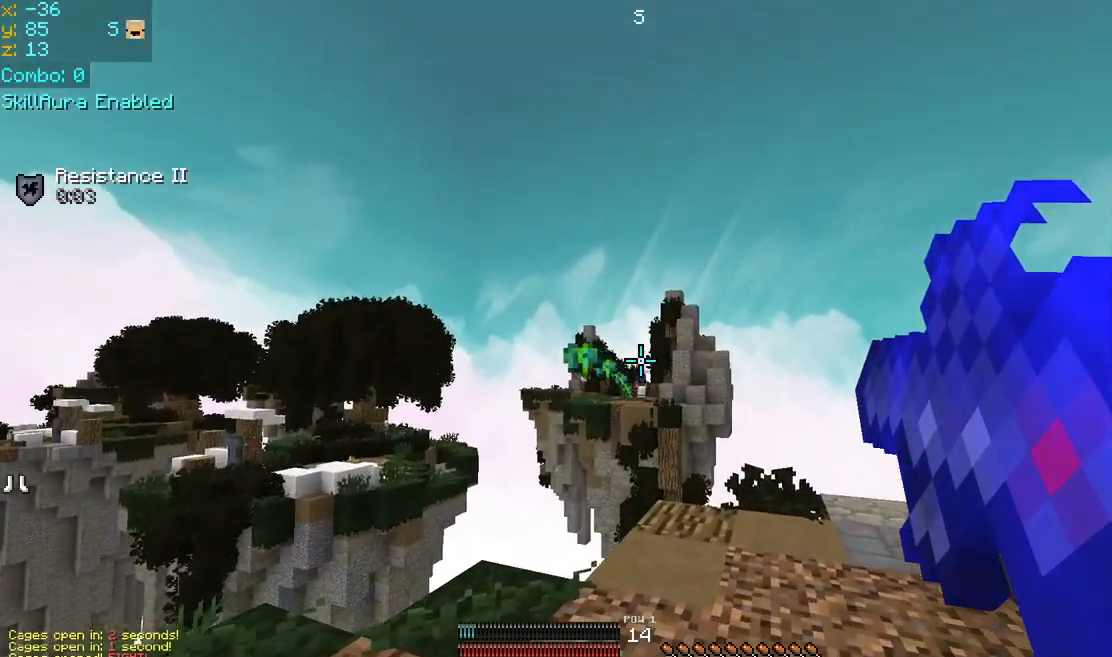
{"keys": ["right", "up"], "mouse": ["right"], "events": [[120, "right", "up"], [360, "right", "down"], [400, "mouse_right", "up"], [480, "mouse_right", "down"]]}
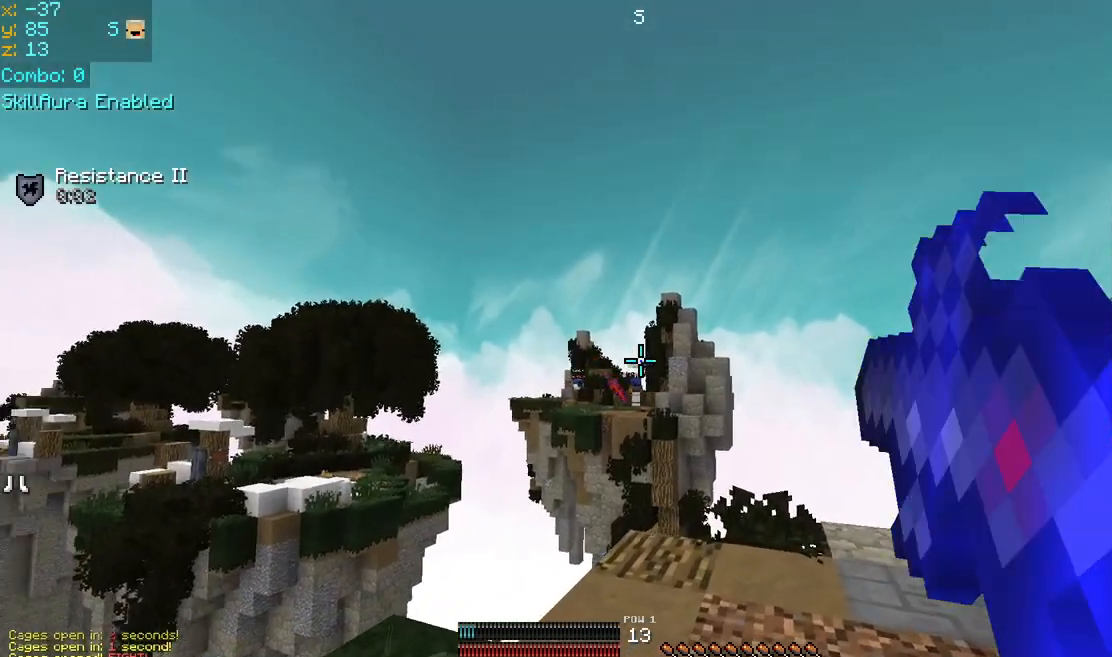
{"keys": ["left"], "mouse": ["right"], "events": [[160, "left", "down"], [240, "right", "up"], [280, "up", "up"]]}
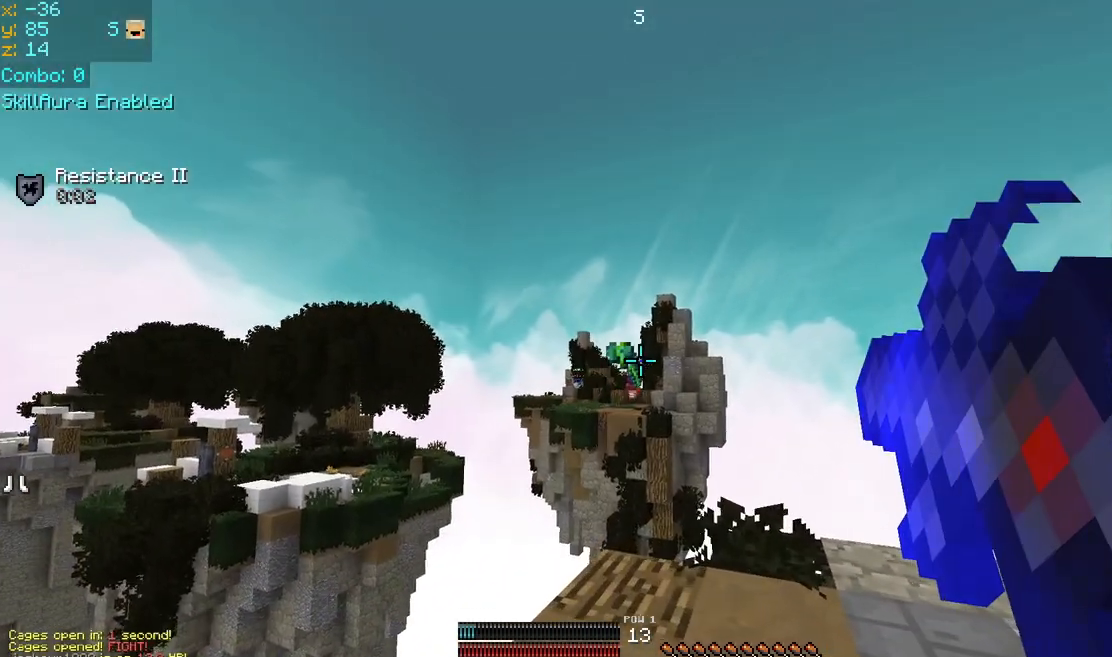
{"keys": ["right"], "mouse": [], "events": [[400, "right", "down"], [480, "left", "up"], [480, "mouse_right", "up"]]}
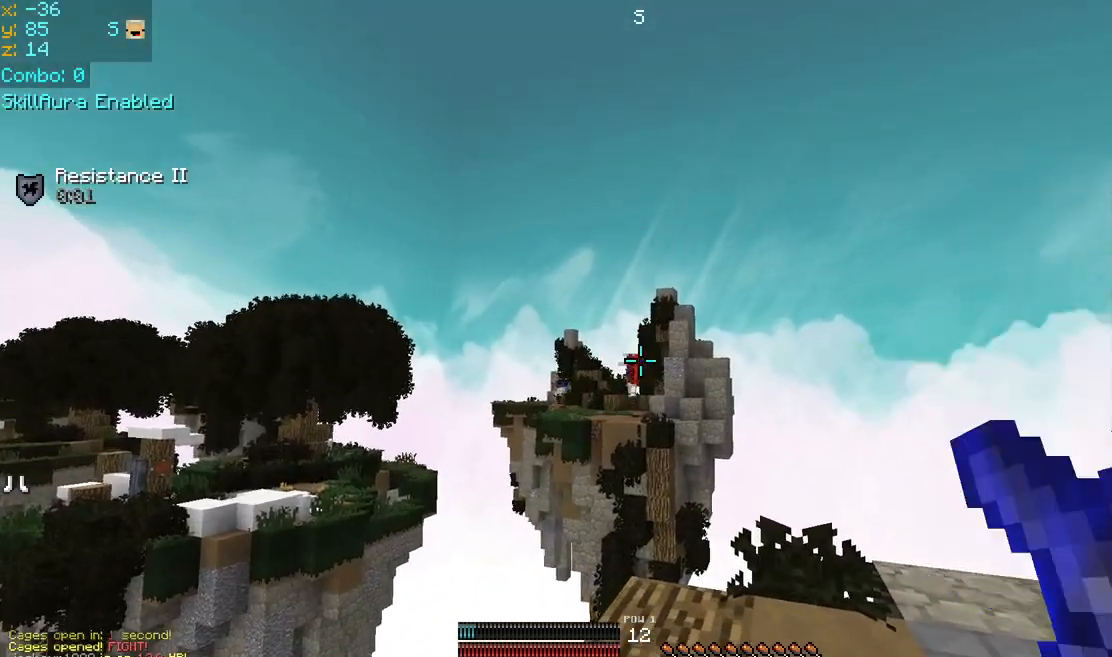
{"keys": ["left"], "mouse": ["right"], "events": [[120, "mouse_right", "down"], [440, "left", "down"], [440, "right", "up"]]}
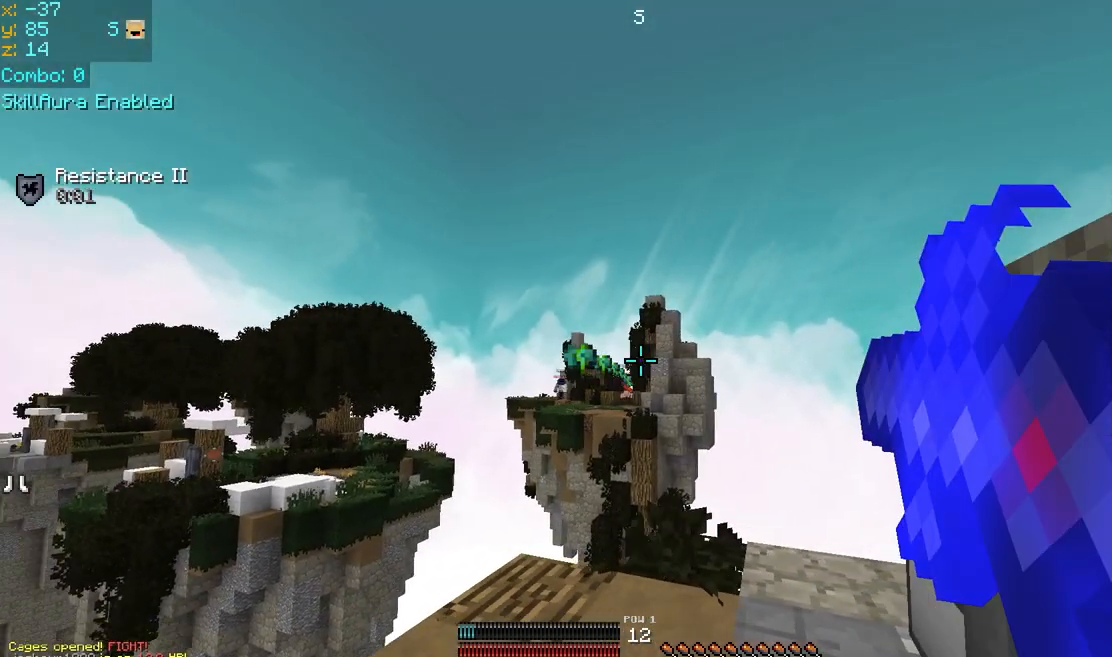
{"keys": ["left"], "mouse": [], "events": [[480, "mouse_right", "up"]]}
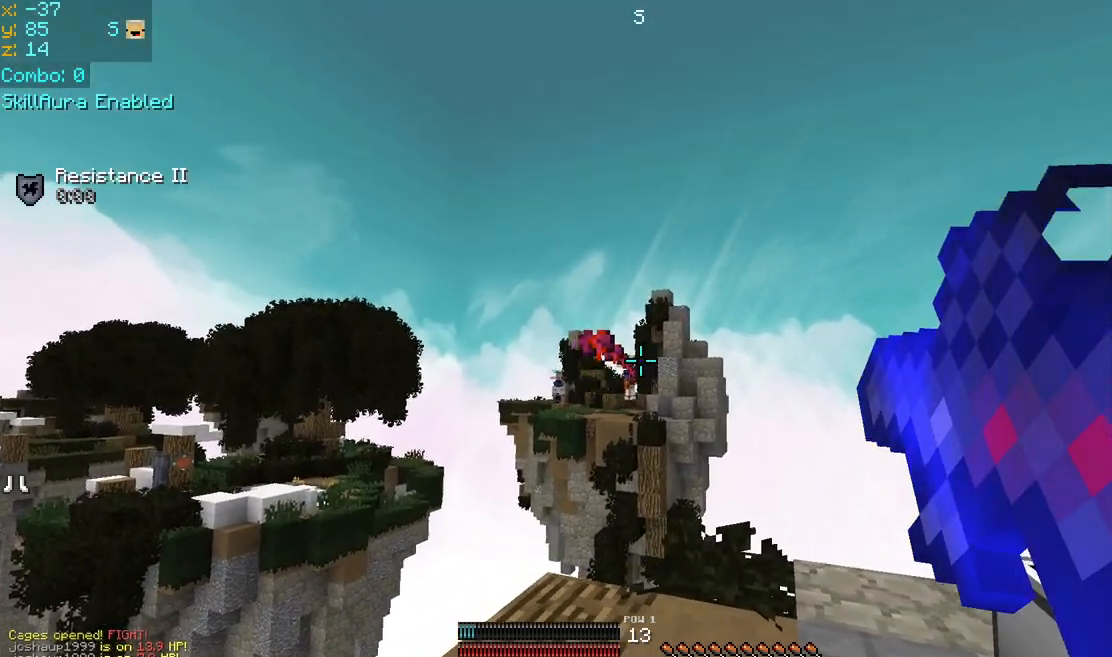
{"keys": ["left"], "mouse": ["right"], "events": [[80, "mouse_right", "down"]]}
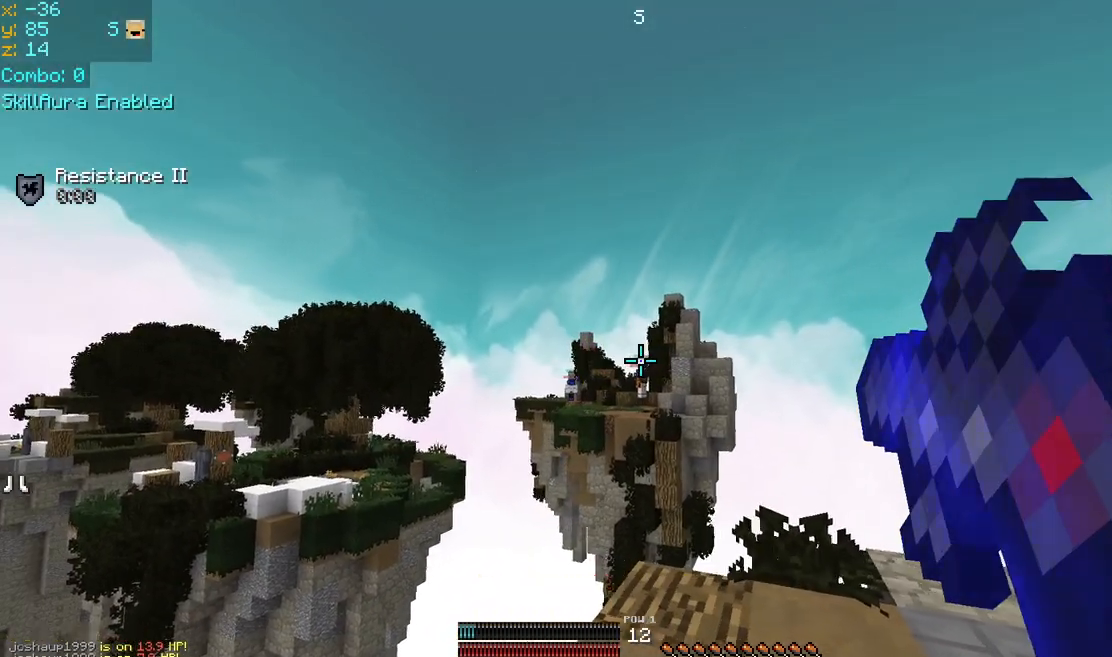
{"keys": ["right"], "mouse": ["right"], "events": [[200, "left", "up"], [200, "right", "down"]]}
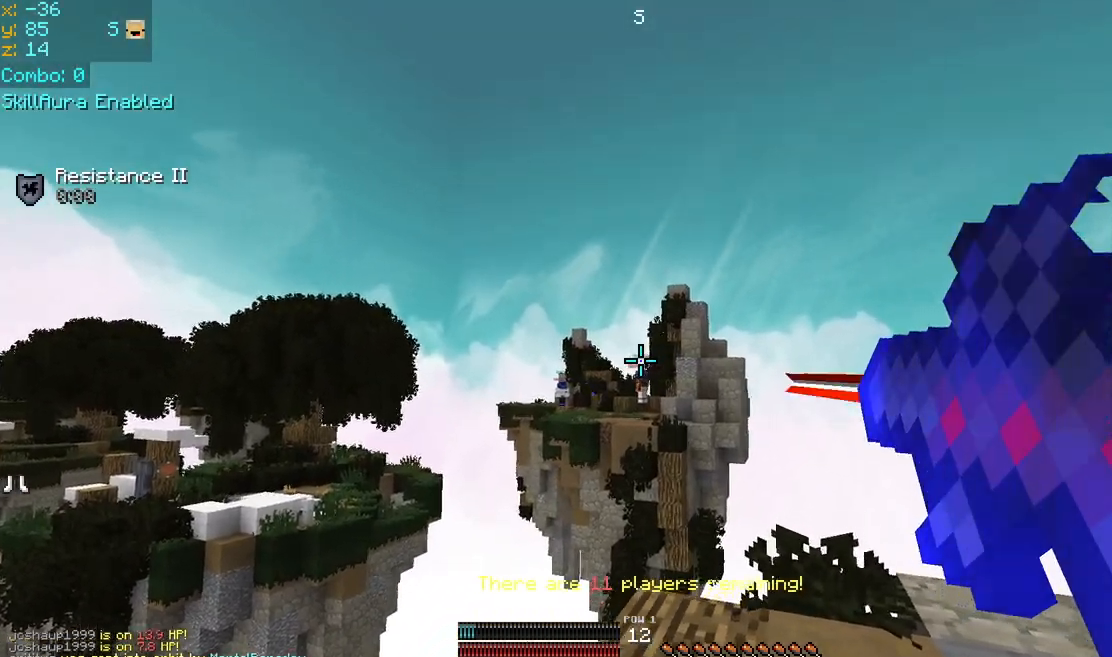
{"keys": ["down", "right"], "mouse": ["right"], "events": [[40, "mouse_right", "up"], [80, "down", "down"], [200, "mouse_right", "down"]]}
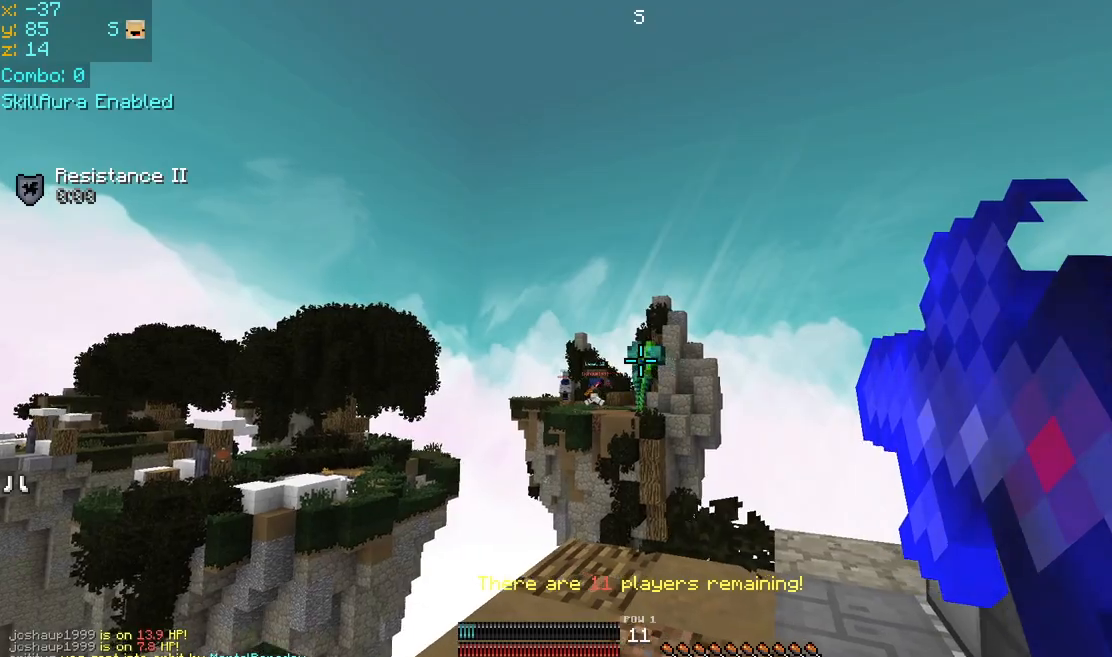
{"keys": ["left"], "mouse": [], "events": [[40, "left", "down"], [80, "down", "up"], [120, "right", "up"], [480, "mouse_right", "up"]]}
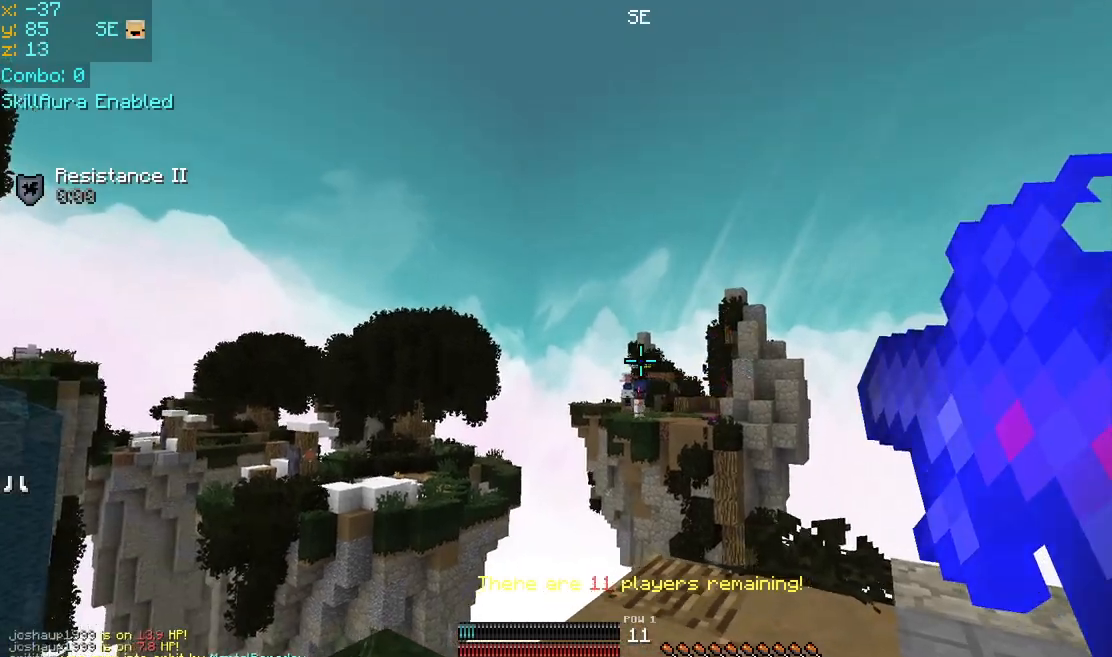
{"keys": ["right", "up"], "mouse": ["right"], "events": [[80, "mouse_right", "down"], [320, "up", "down"], [360, "left", "up"], [360, "right", "down"]]}
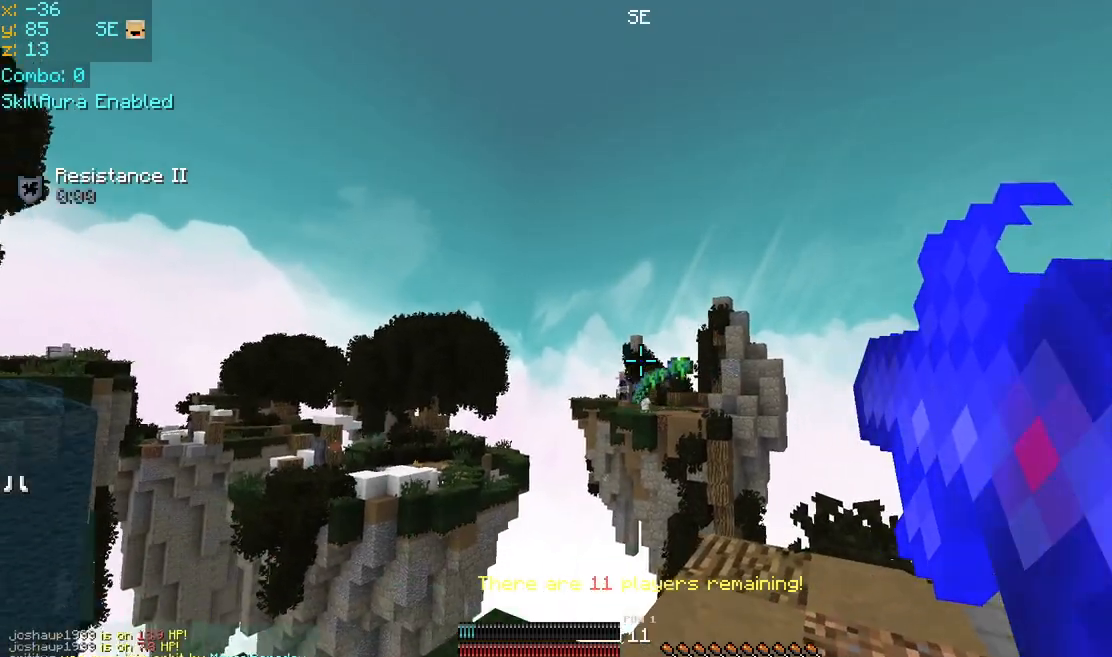
{"keys": ["right", "up"], "mouse": ["right"], "events": []}
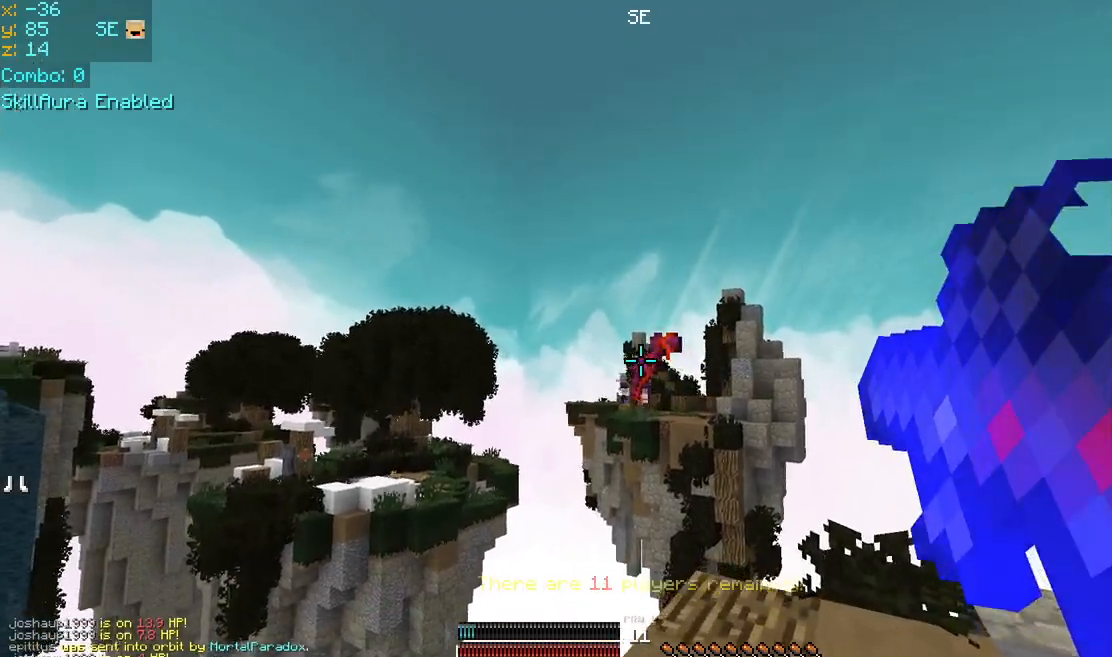
{"keys": ["right"], "mouse": ["right"], "events": [[40, "mouse_right", "up"], [120, "mouse_right", "down"], [520, "up", "up"]]}
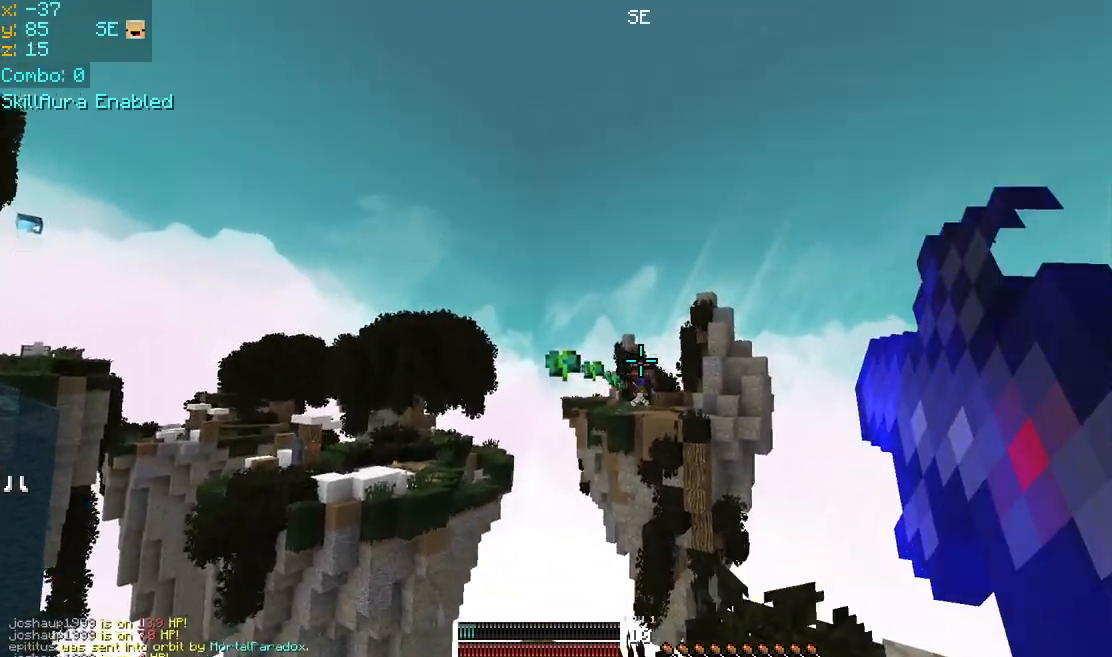
{"keys": ["left"], "mouse": ["right"], "events": [[160, "right", "up"], [280, "left", "down"]]}
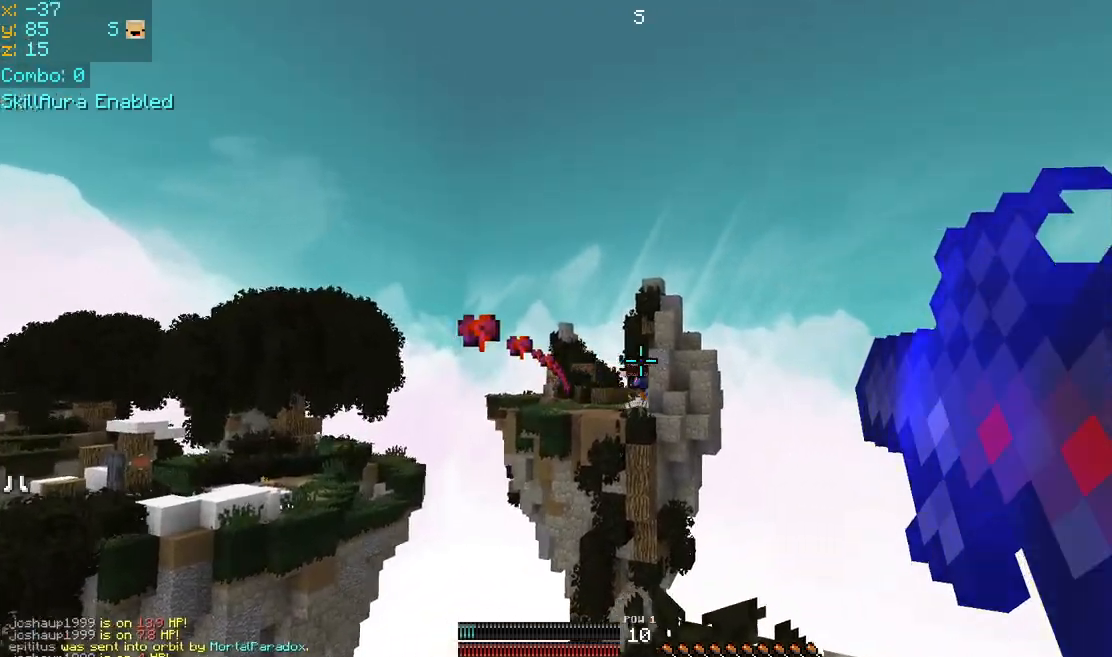
{"keys": ["down", "right"], "mouse": ["right"], "events": [[120, "mouse_right", "up"], [200, "down", "down"], [400, "mouse_right", "down"], [480, "left", "up"], [480, "right", "down"]]}
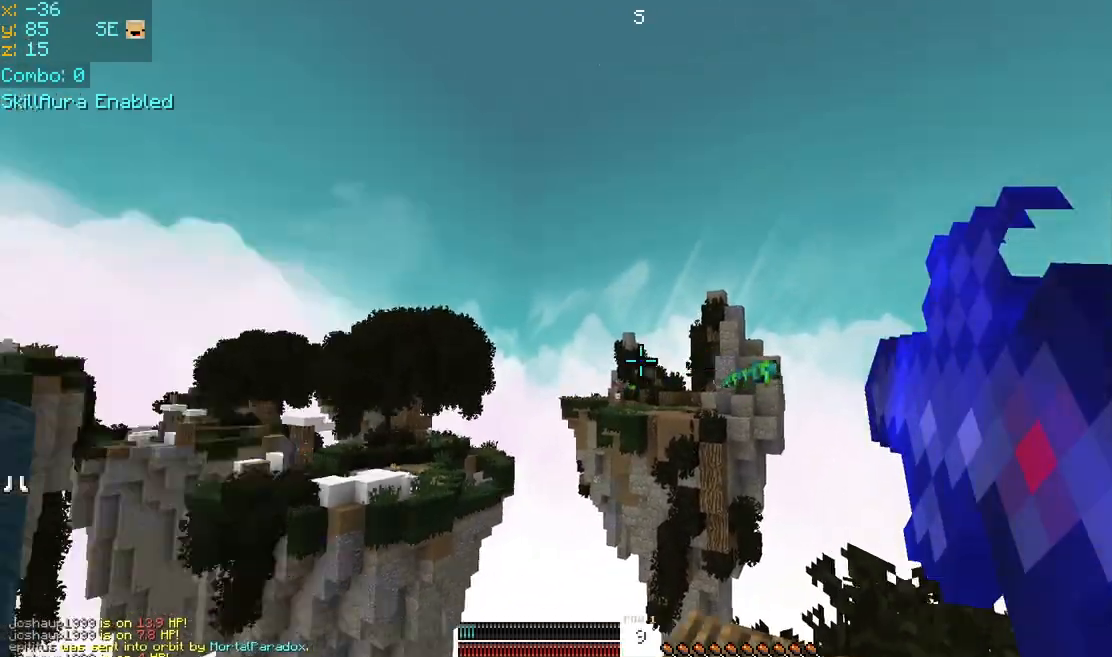
{"keys": ["left", "up"], "mouse": ["right"], "events": [[160, "down", "up"], [160, "left", "down"], [200, "right", "up"], [280, "up", "down"]]}
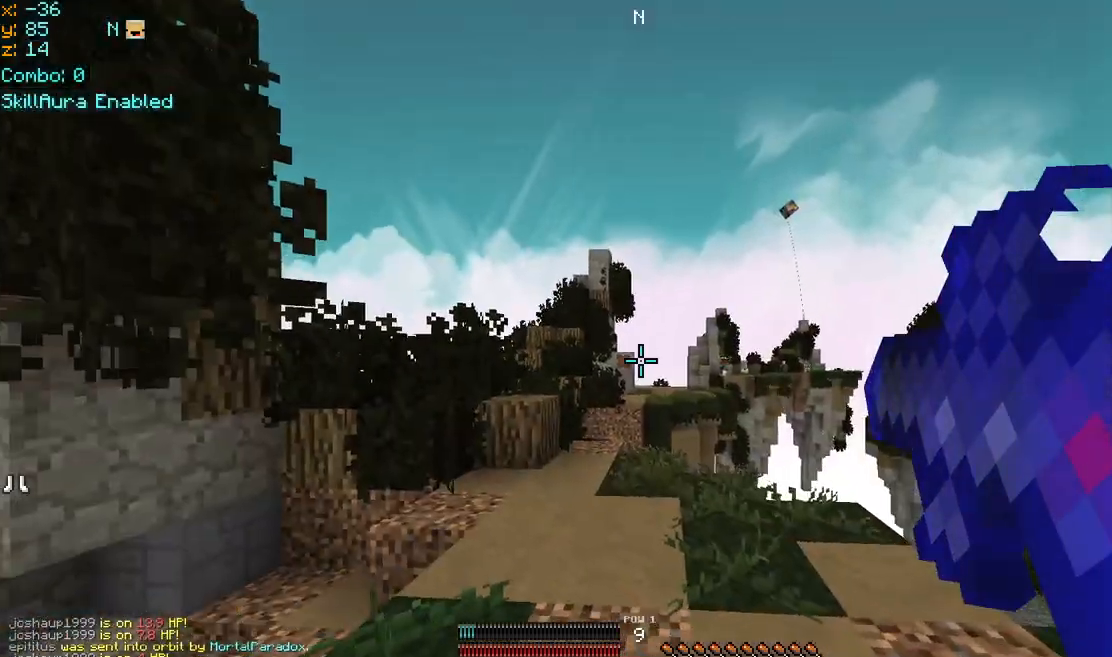
{"keys": ["left", "up"], "mouse": ["right"], "events": []}